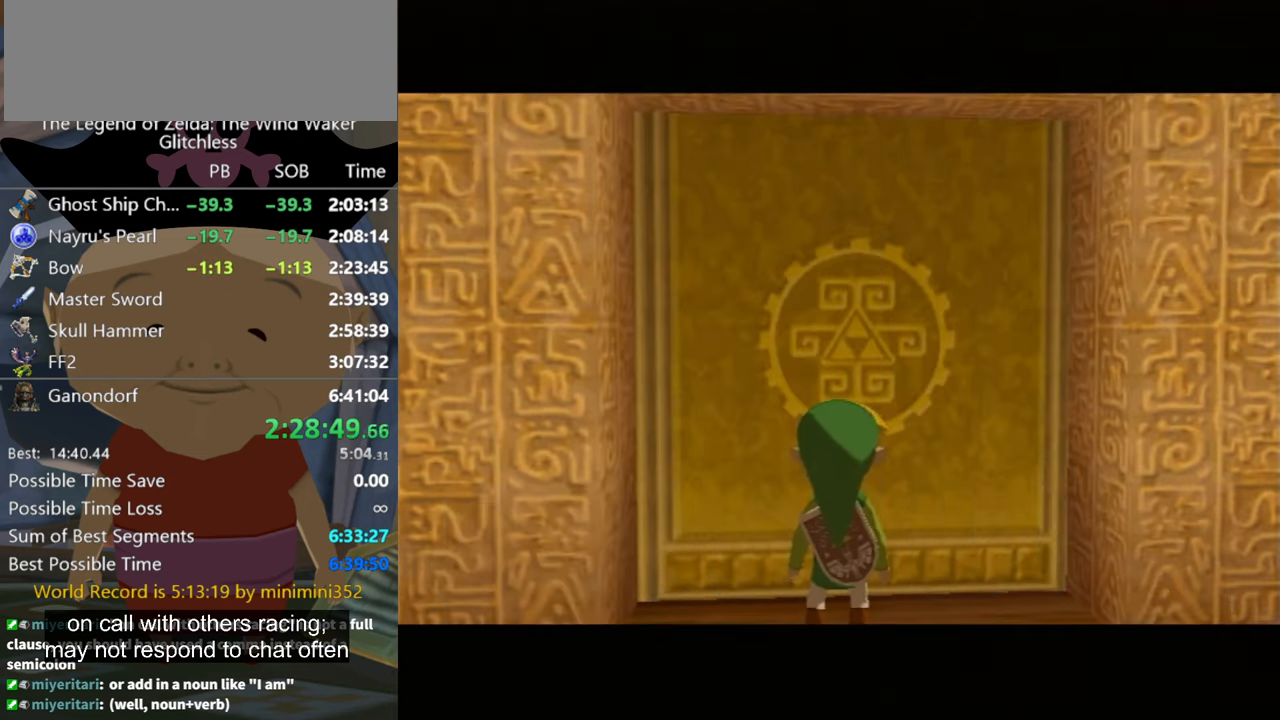
Gameplay with a controller (Nintendo layout); each line is a JSON object with the inputs held at the frame after it. "events" lists button and stick changes between this image and that frame as [ms after this image, input, new state], when the widget could be followed in between. Not read: L2 L3 R3.
{"buttons": ["A"], "left_stick": "center", "right_stick": "center", "events": [[433, "A", "down"]]}
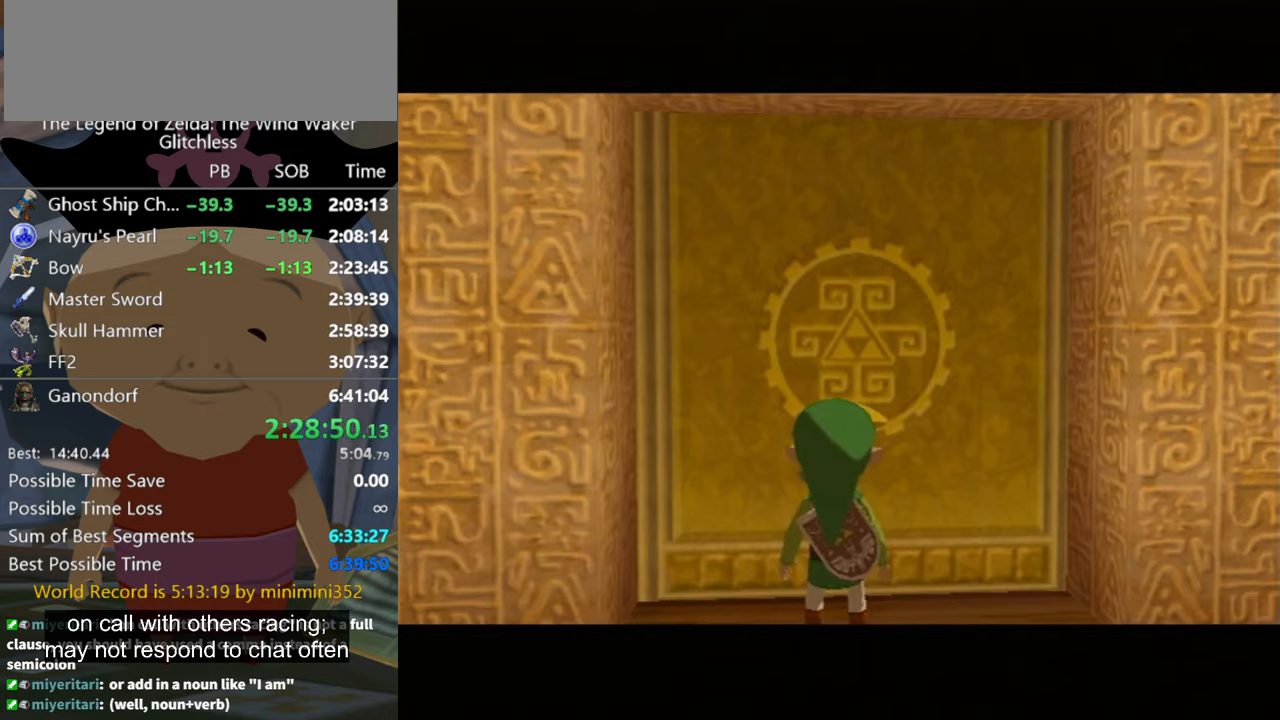
{"buttons": [], "left_stick": "center", "right_stick": "center", "events": [[33, "A", "up"], [133, "A", "down"], [200, "A", "up"], [266, "A", "down"], [366, "A", "up"], [400, "A", "down"], [466, "A", "up"]]}
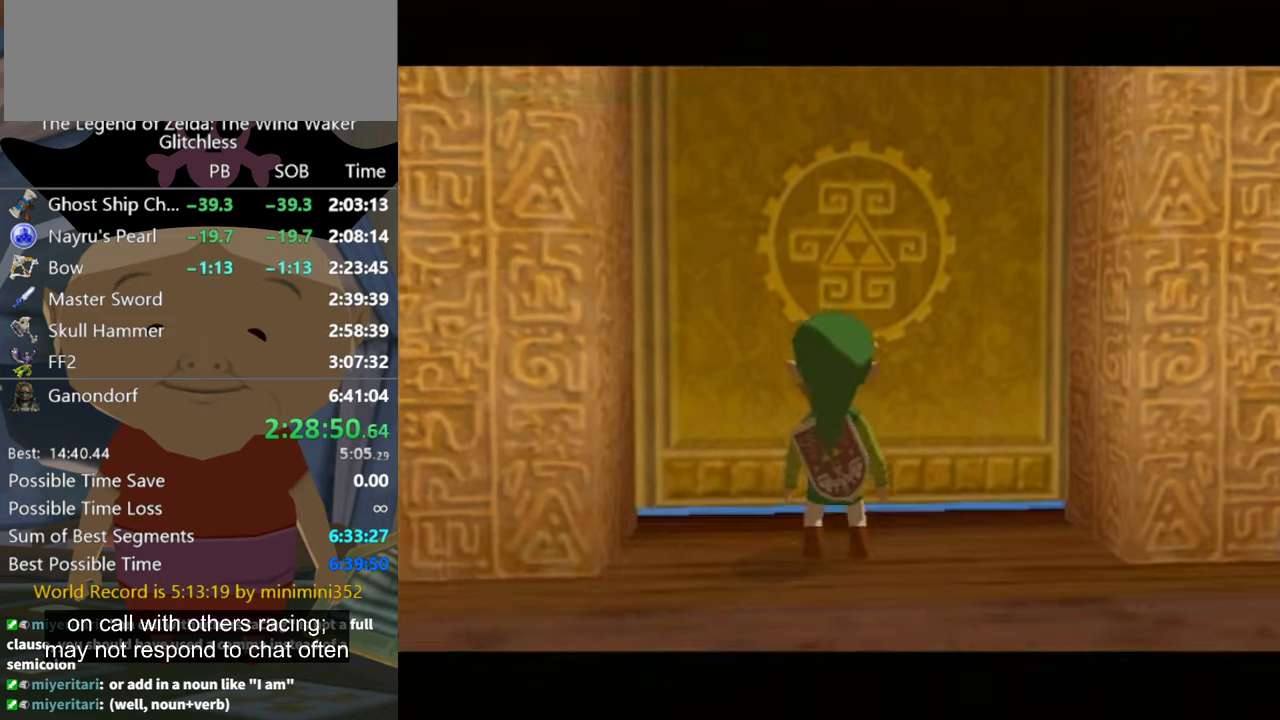
{"buttons": [], "left_stick": "center", "right_stick": "center", "events": [[33, "A", "down"], [133, "A", "up"], [166, "A", "down"], [266, "A", "up"], [333, "A", "down"], [400, "A", "up"]]}
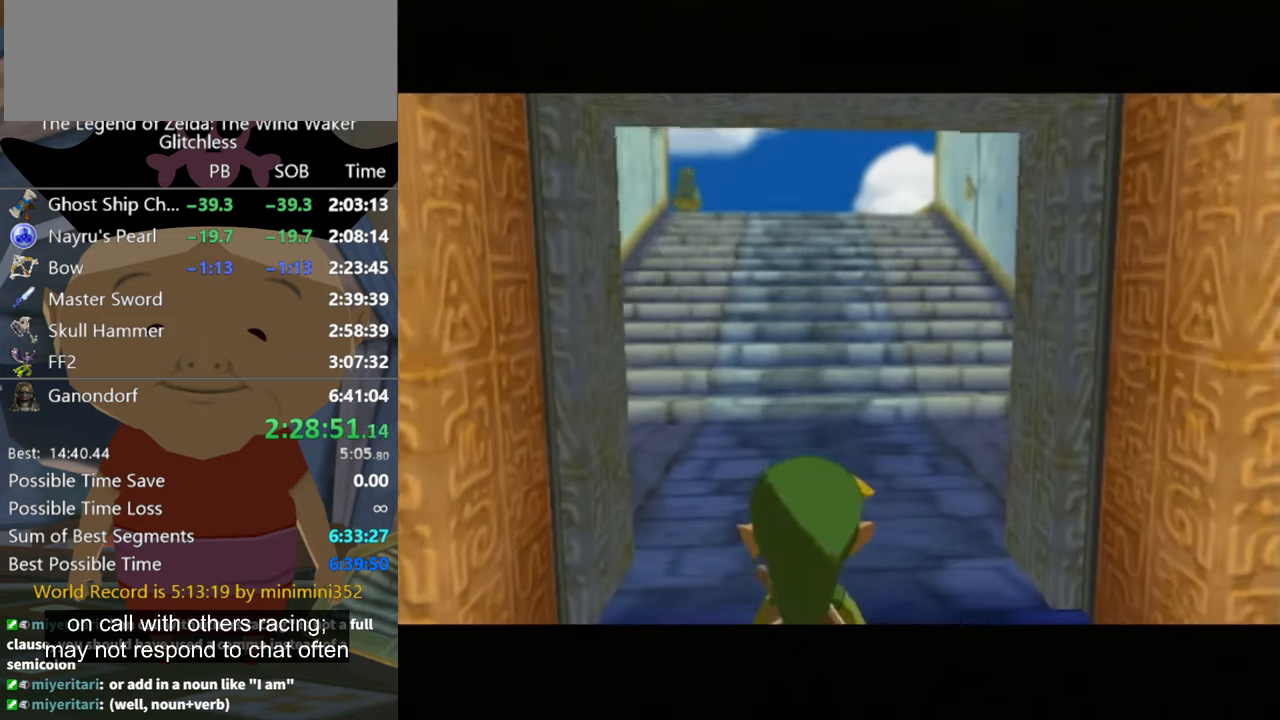
{"buttons": [], "left_stick": "down-left", "right_stick": "right", "events": [[66, "left_stick", "up"], [200, "left_stick", "left"], [366, "left_stick", "up-right"], [400, "right_stick", "right"], [433, "left_stick", "up-left"], [500, "left_stick", "down-left"]]}
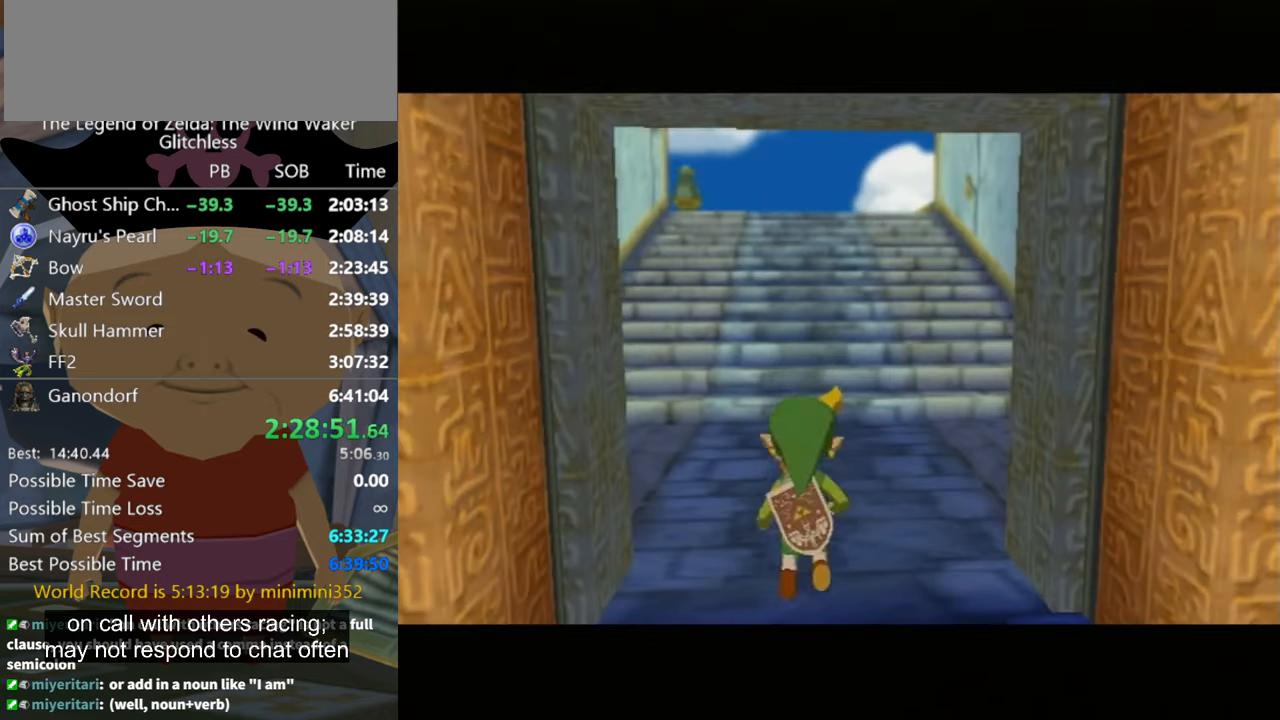
{"buttons": [], "left_stick": "up-left", "right_stick": "center"}
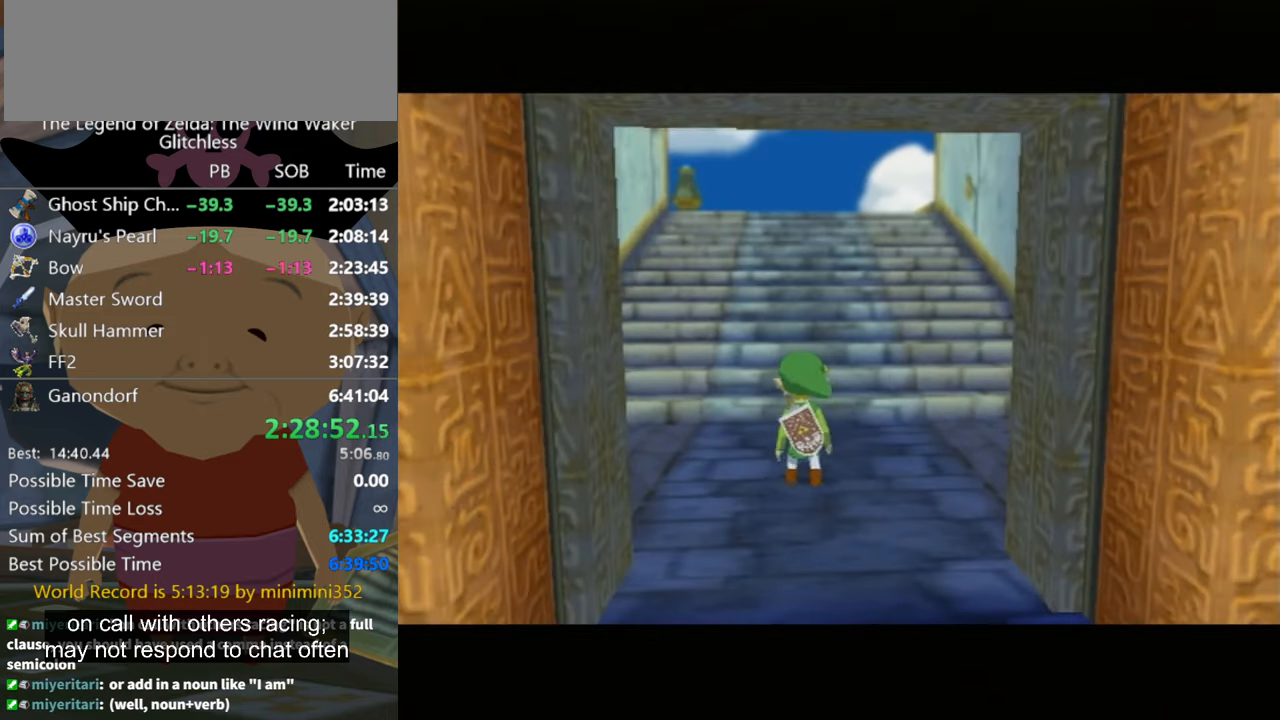
{"buttons": [], "left_stick": "up", "right_stick": "center"}
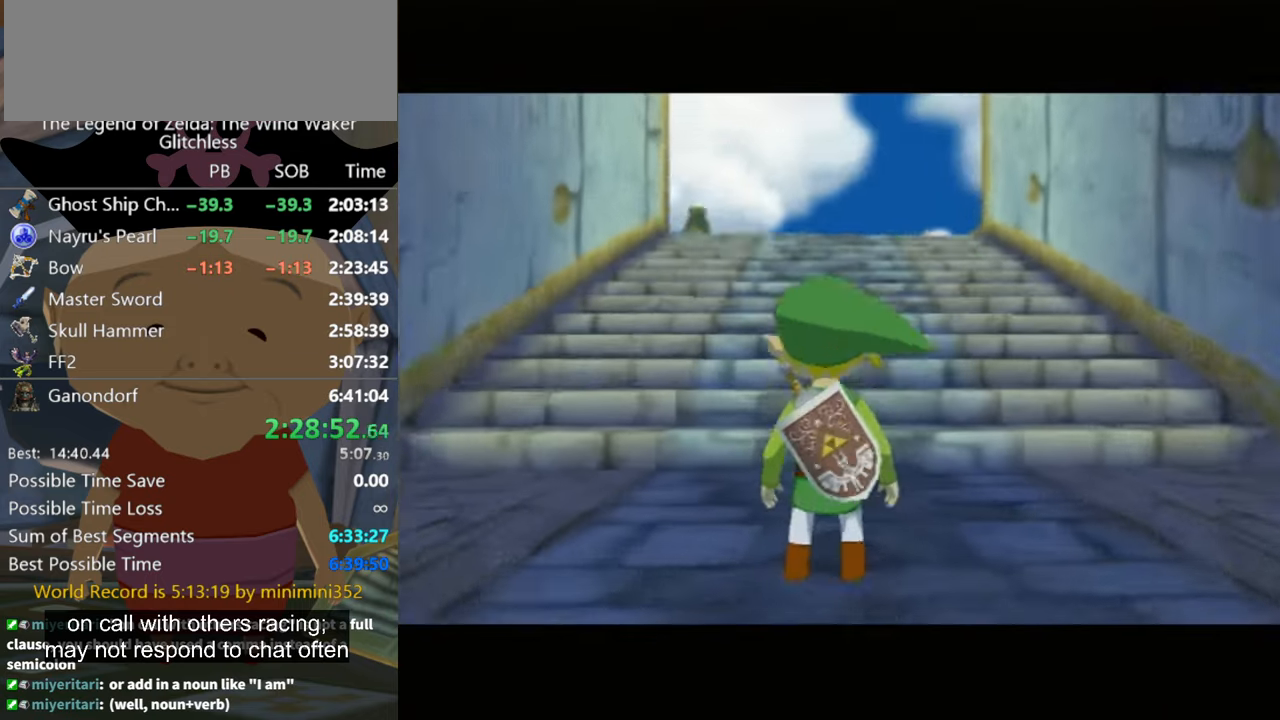
{"buttons": [], "left_stick": "up", "right_stick": "down", "events": [[466, "right_stick", "down"]]}
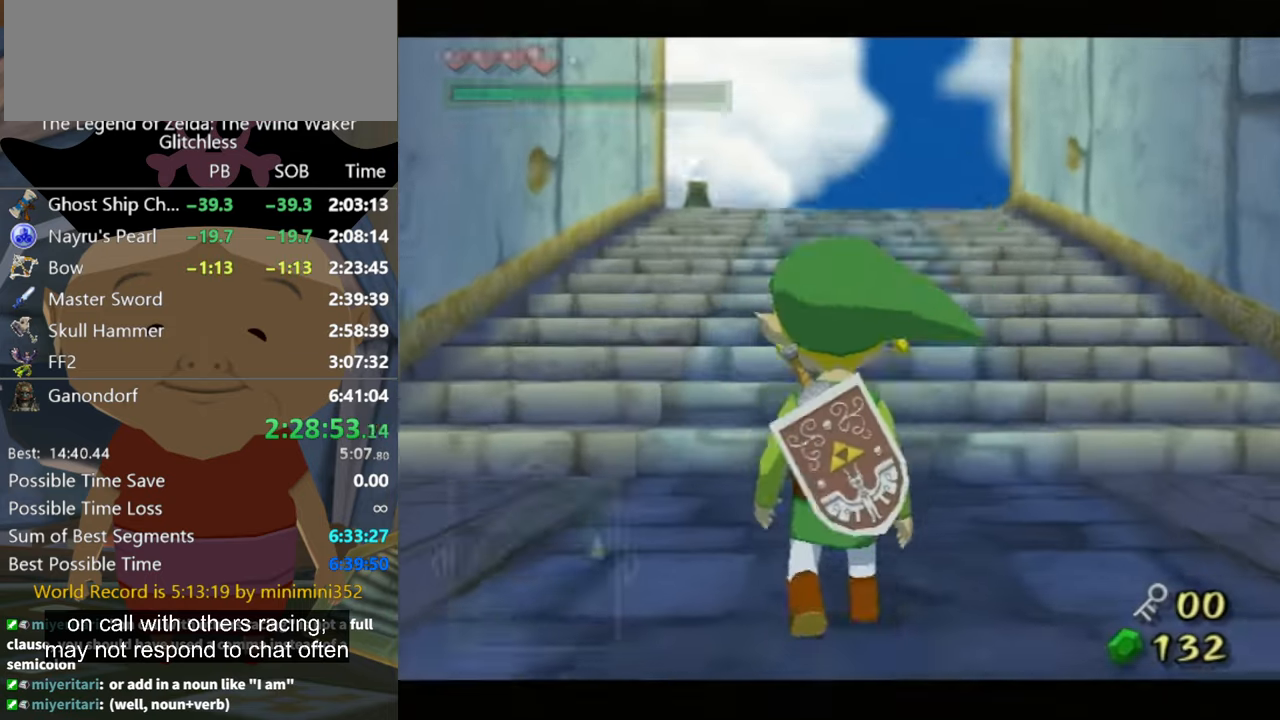
{"buttons": [], "left_stick": "up", "right_stick": "center", "events": [[333, "right_stick", "center"]]}
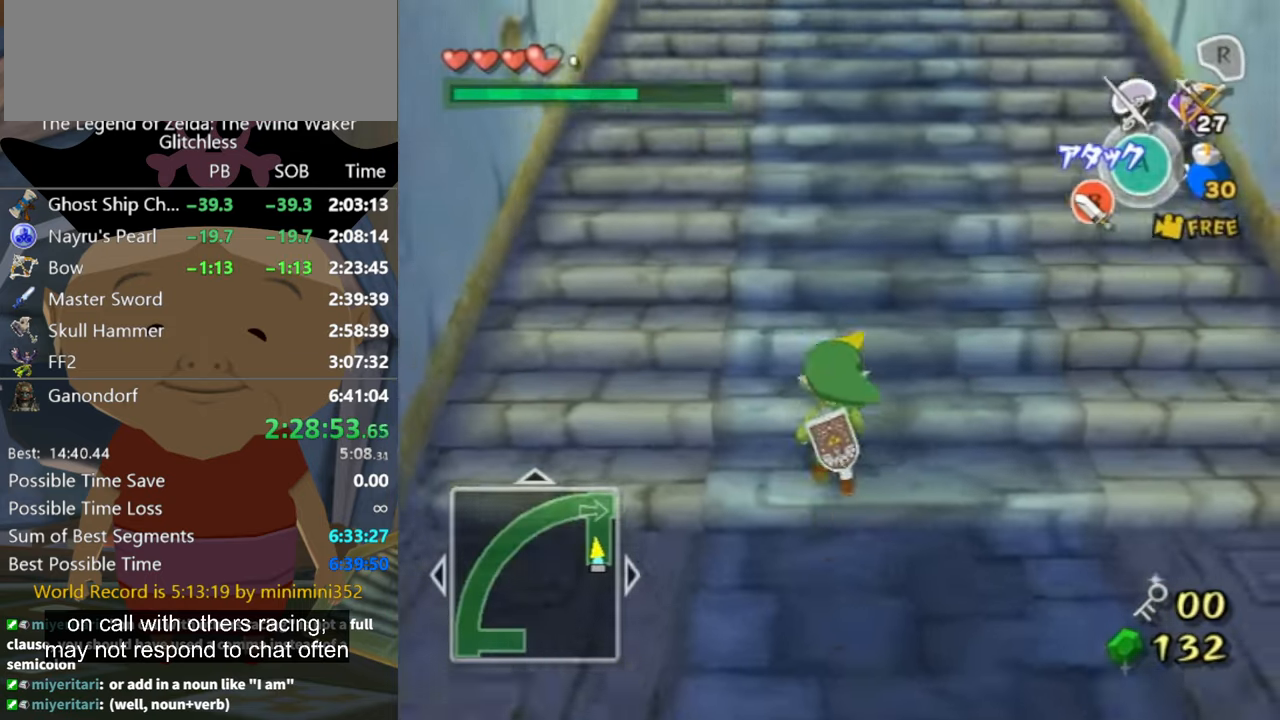
{"buttons": [], "left_stick": "up", "right_stick": "center", "events": []}
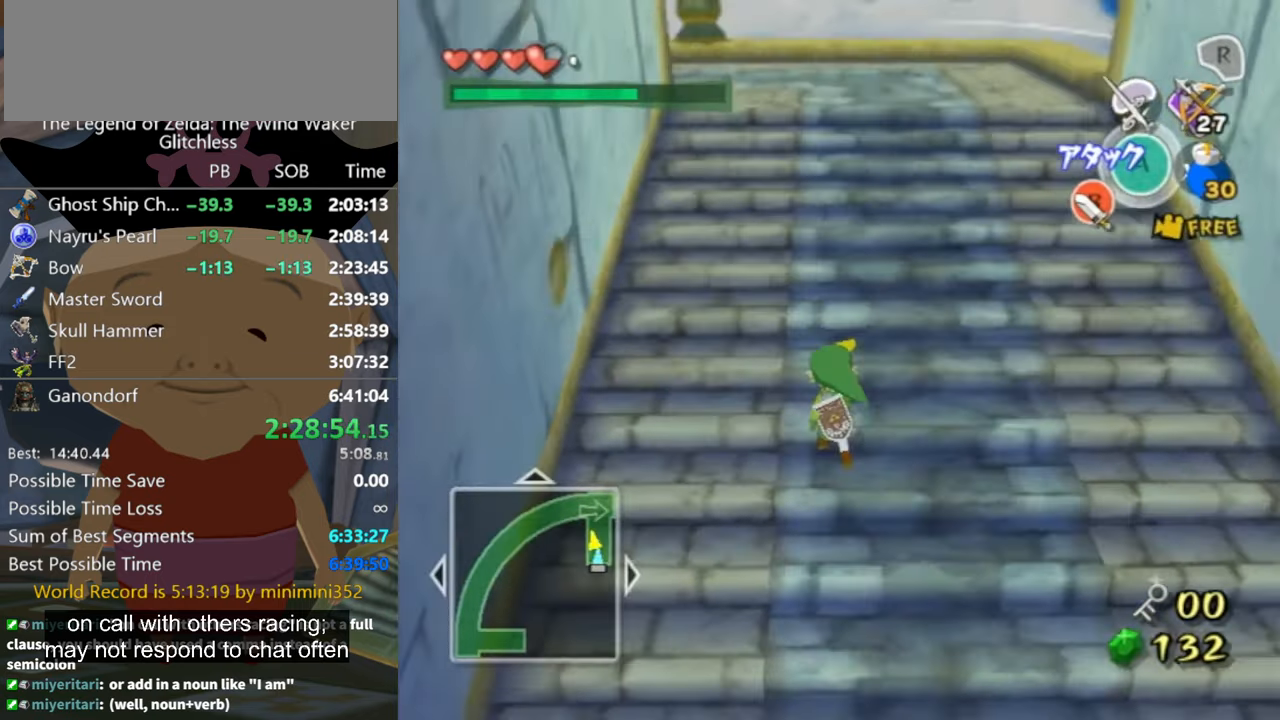
{"buttons": [], "left_stick": "up", "right_stick": "center", "events": []}
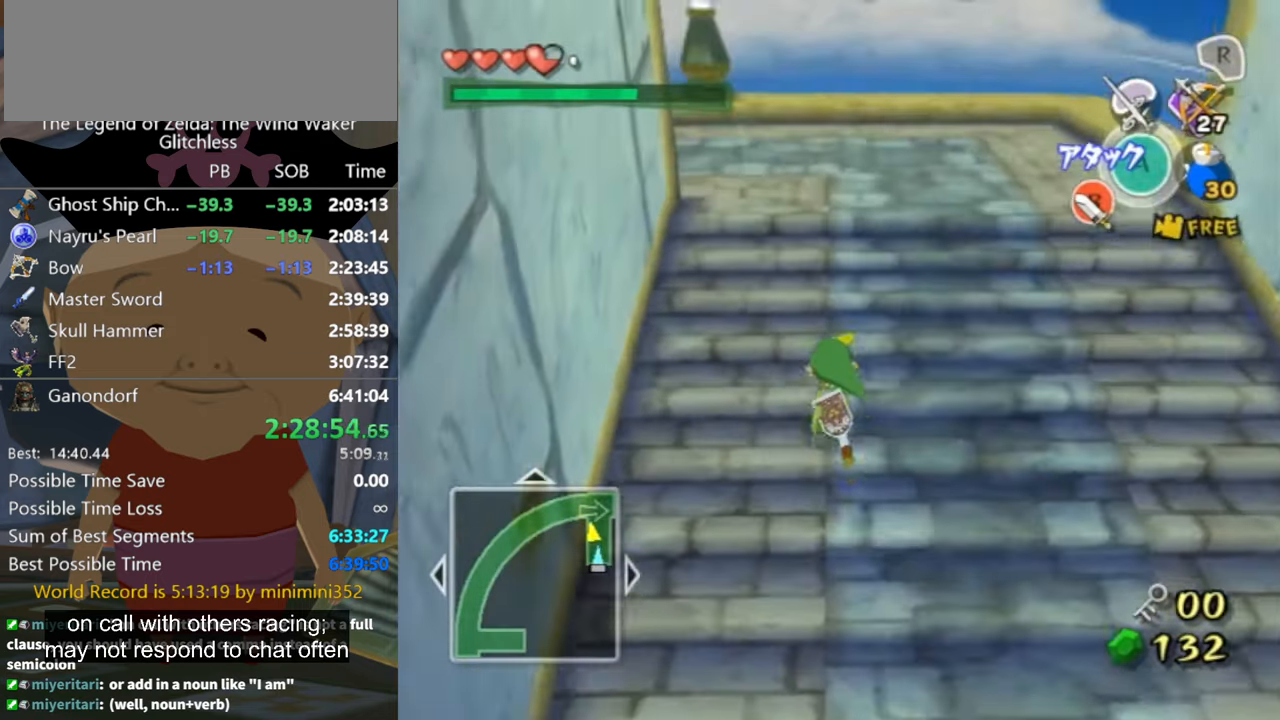
{"buttons": [], "left_stick": "up", "right_stick": "center", "events": [[33, "A", "down"], [100, "A", "up"]]}
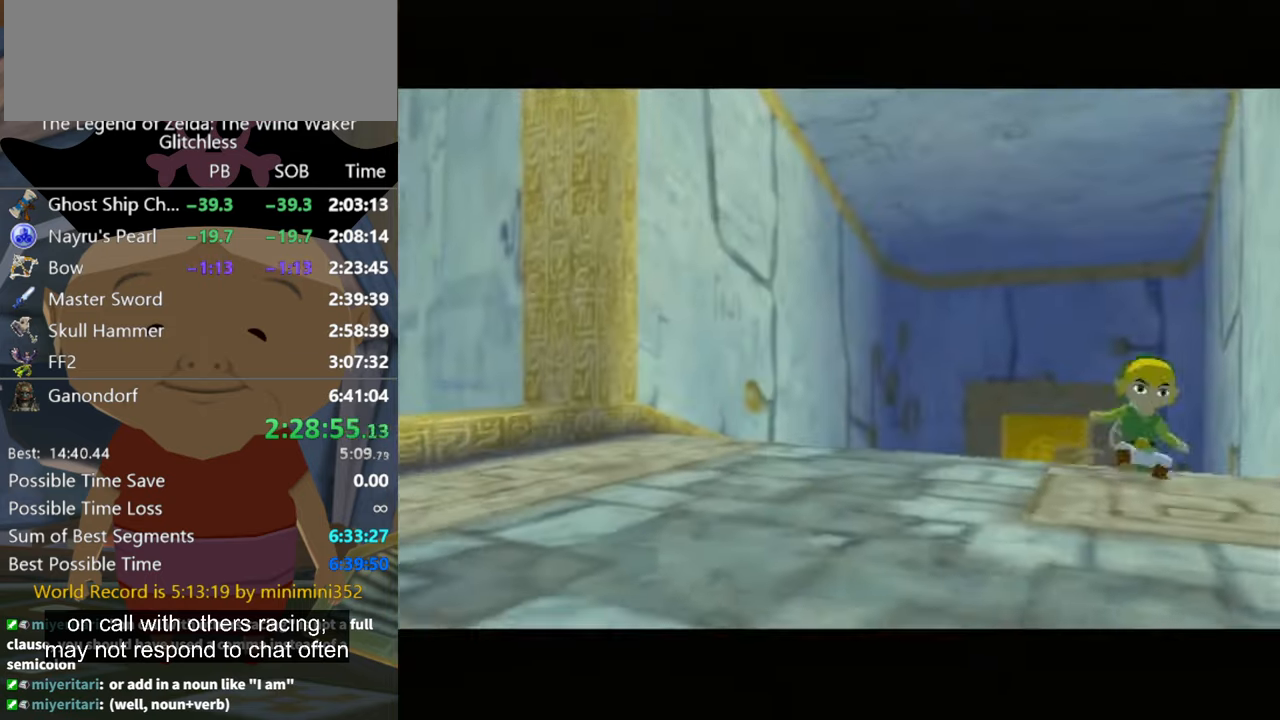
{"buttons": [], "left_stick": "center", "right_stick": "center", "events": [[167, "left_stick", "center"]]}
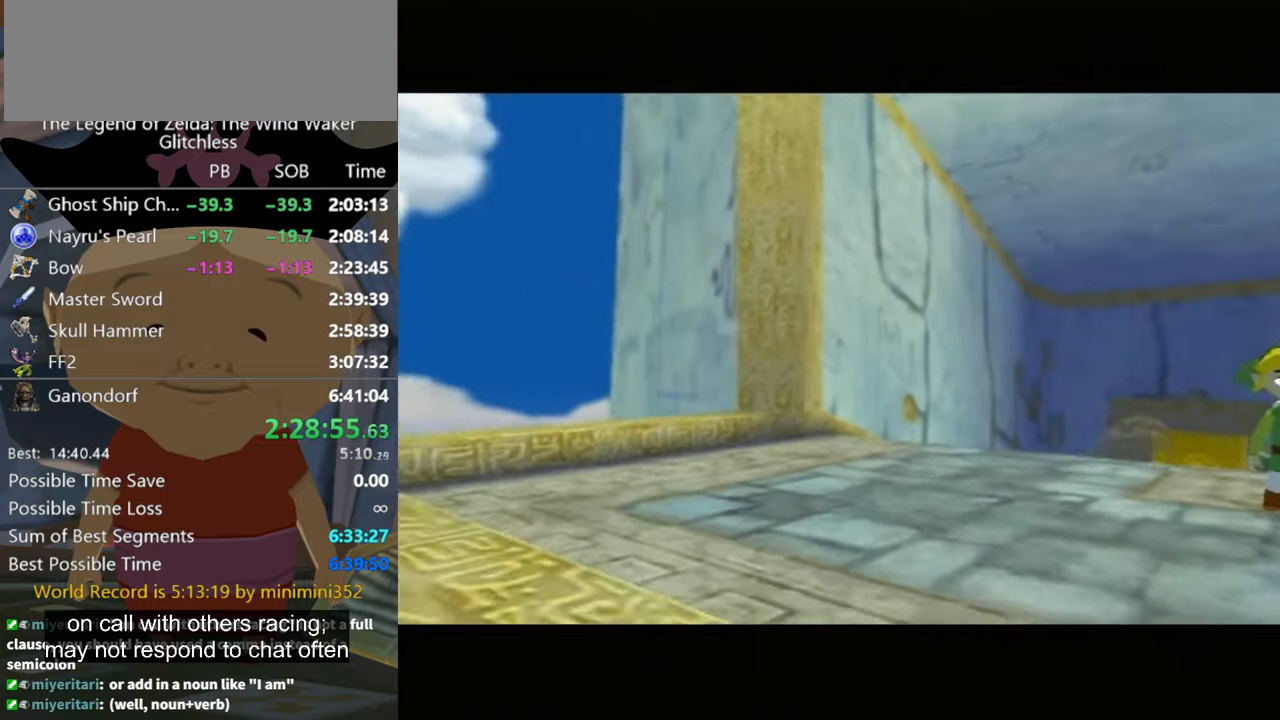
{"buttons": [], "left_stick": "center", "right_stick": "center", "events": []}
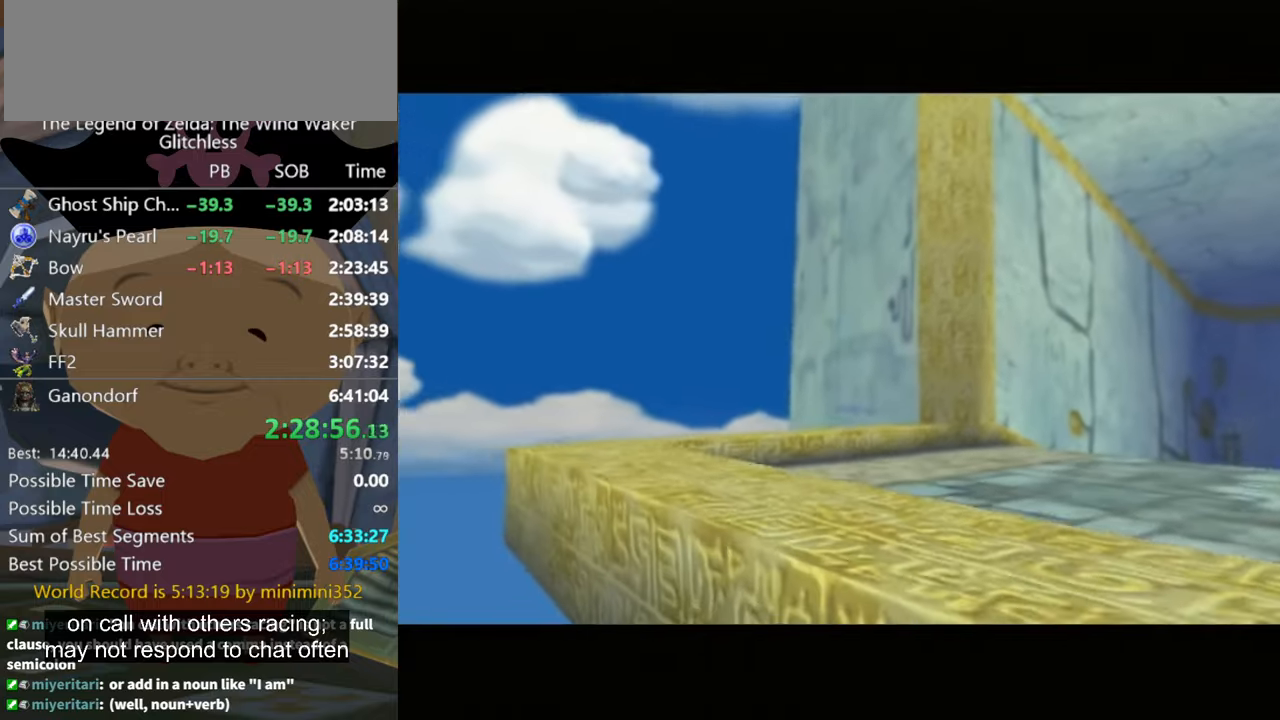
{"buttons": [], "left_stick": "center", "right_stick": "center", "events": []}
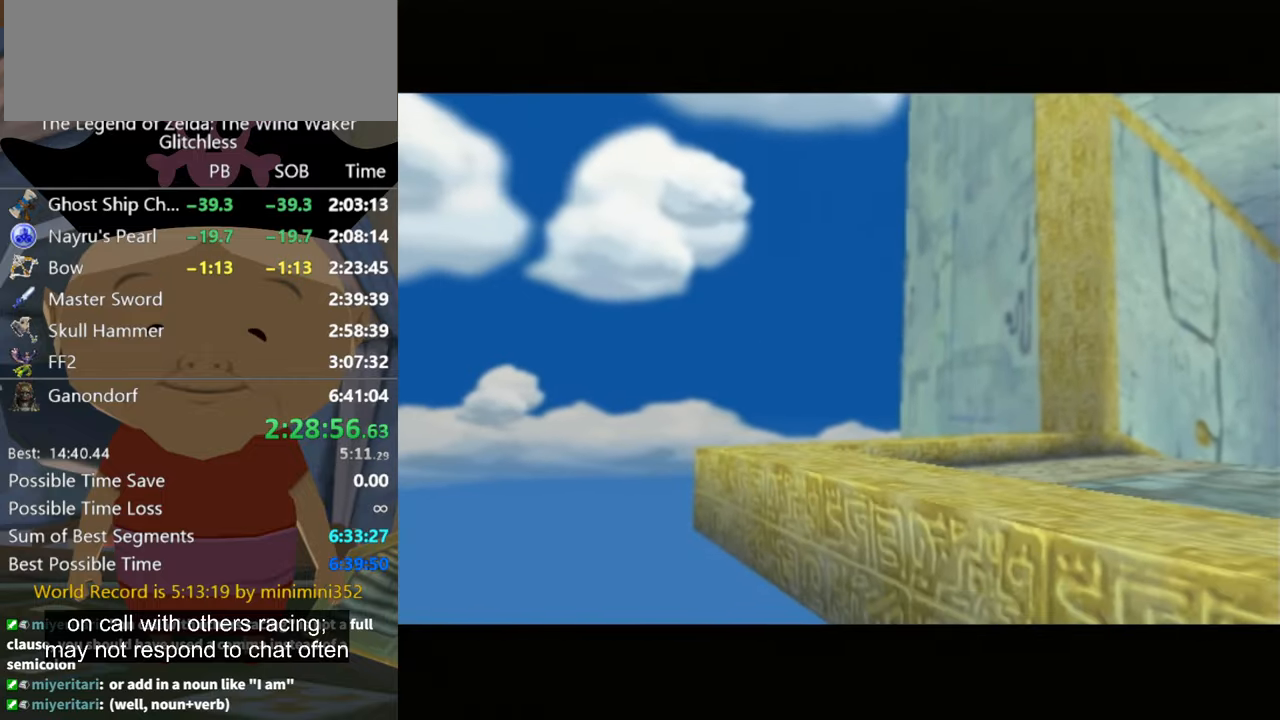
{"buttons": [], "left_stick": "center", "right_stick": "center", "events": []}
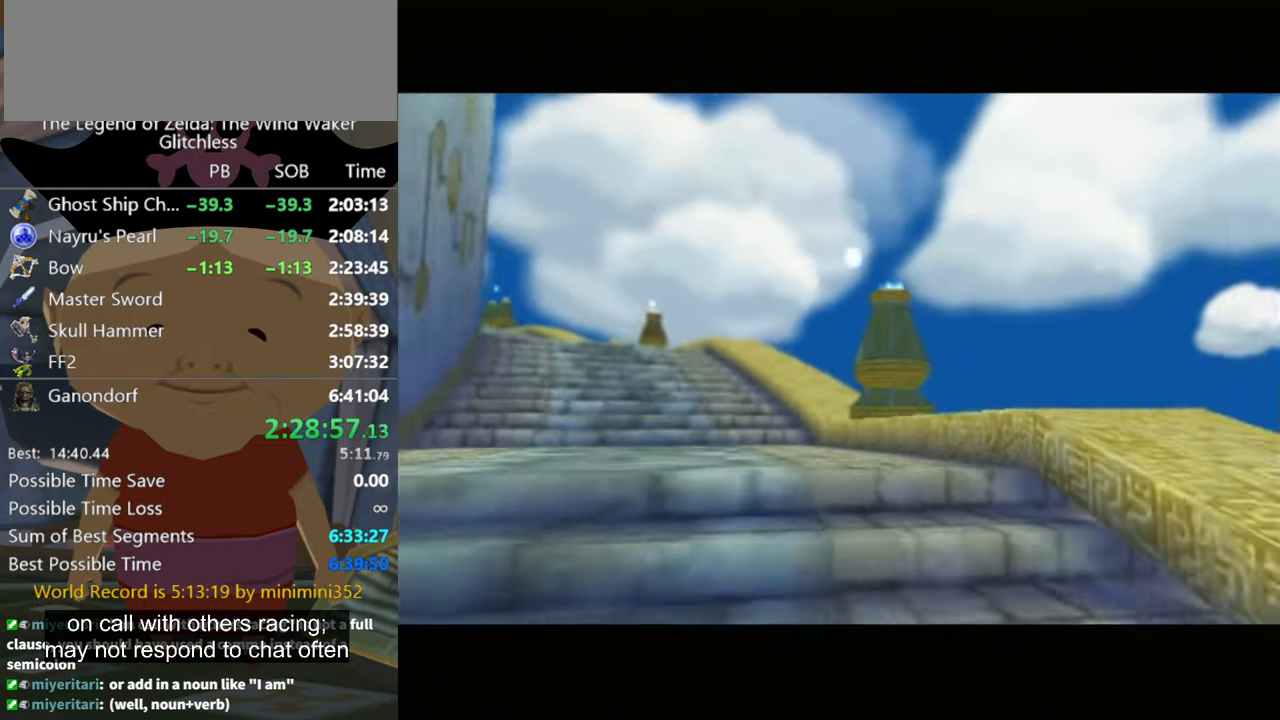
{"buttons": [], "left_stick": "center", "right_stick": "center", "events": []}
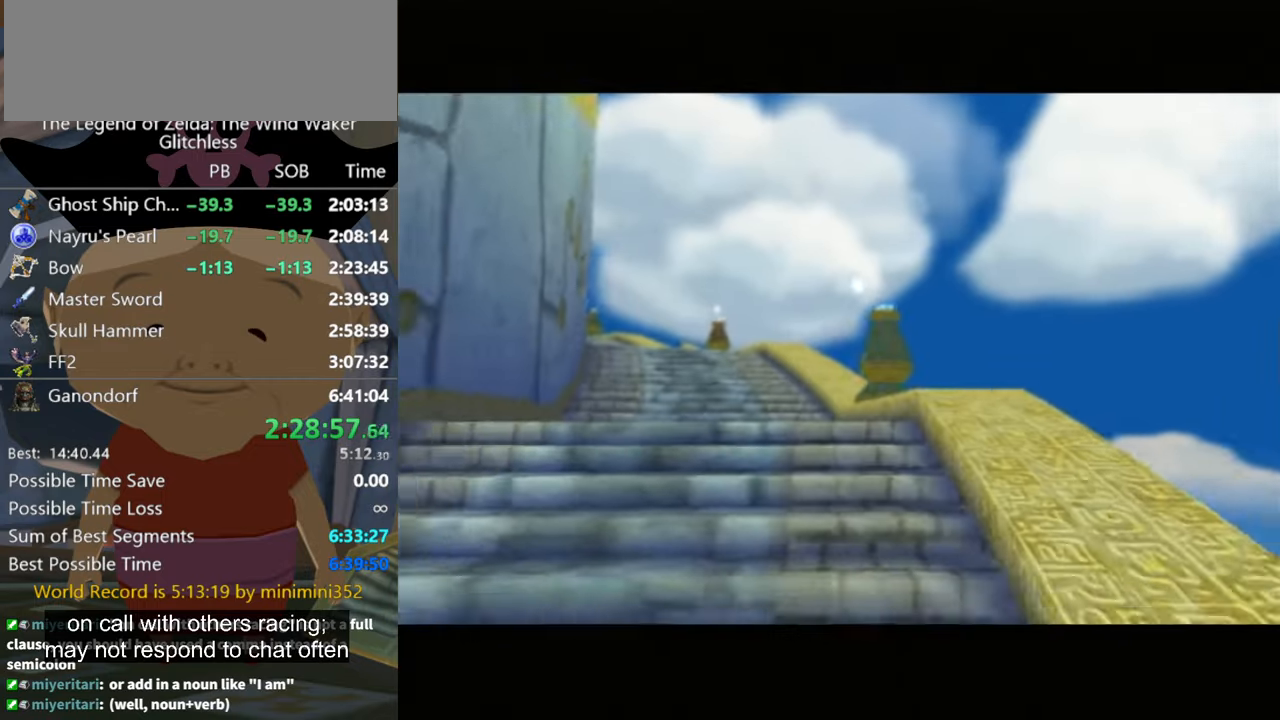
{"buttons": [], "left_stick": "center", "right_stick": "center", "events": []}
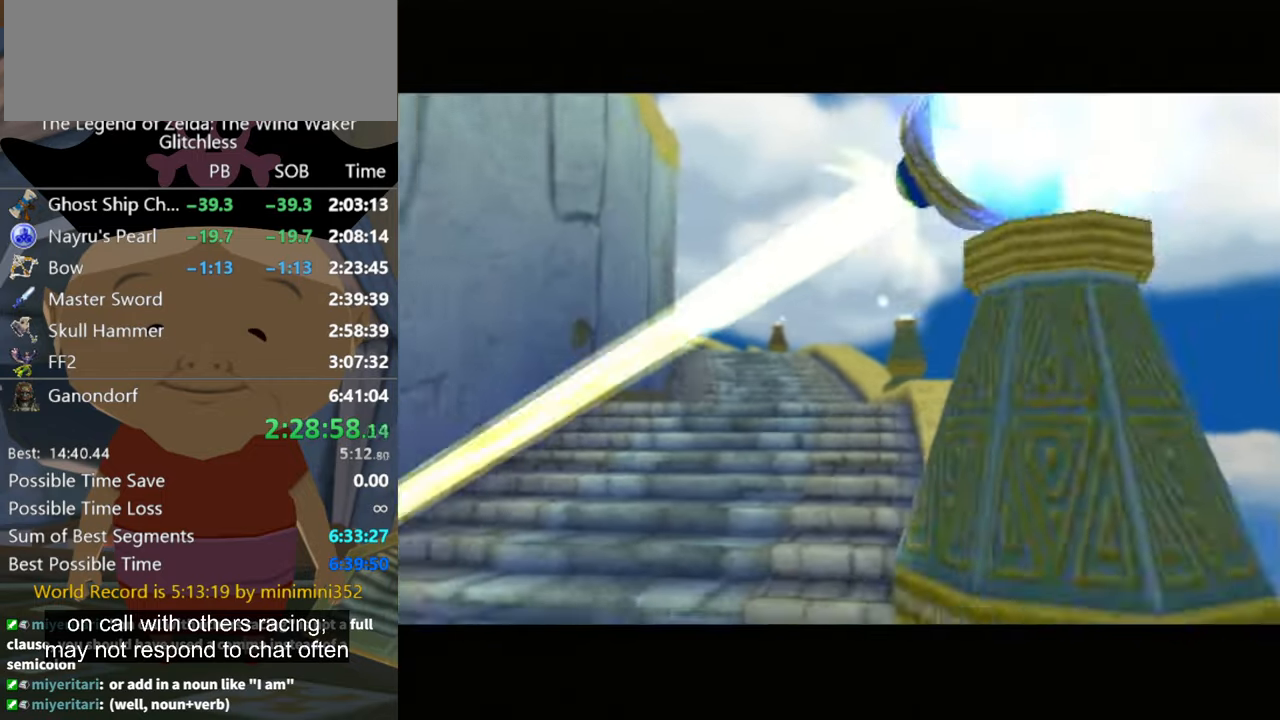
{"buttons": [], "left_stick": "center", "right_stick": "center", "events": []}
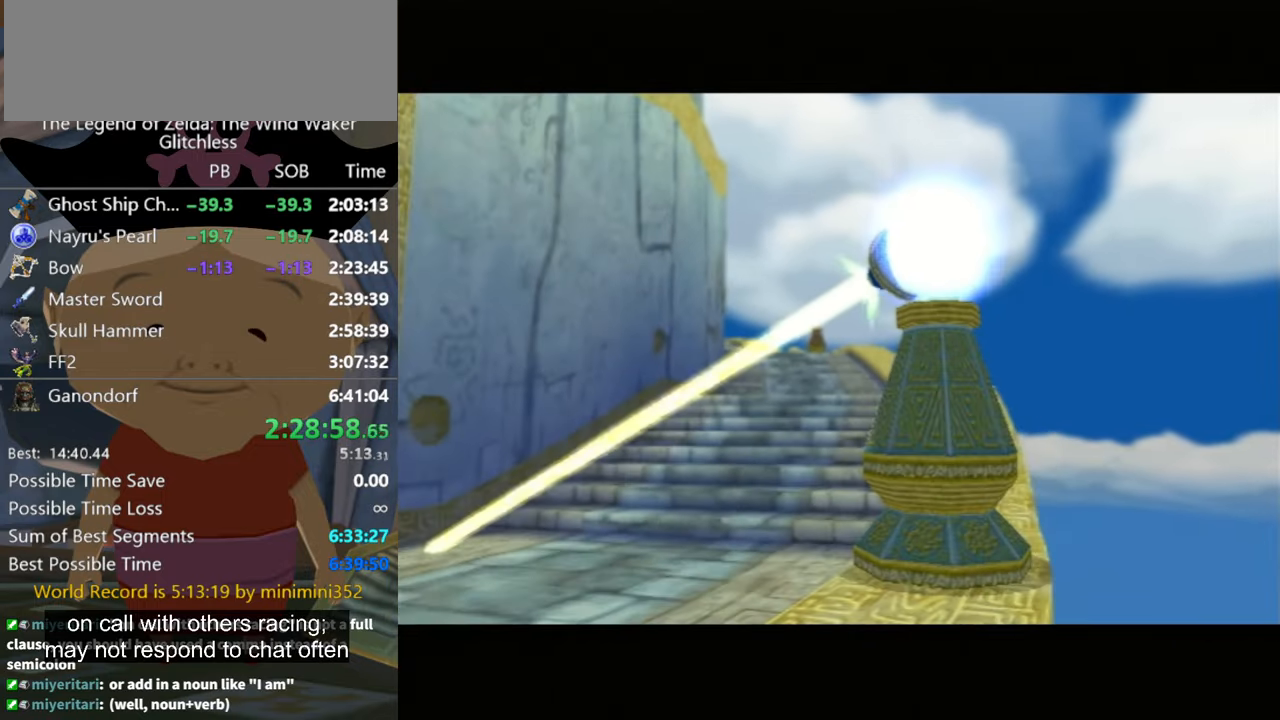
{"buttons": [], "left_stick": "center", "right_stick": "center", "events": []}
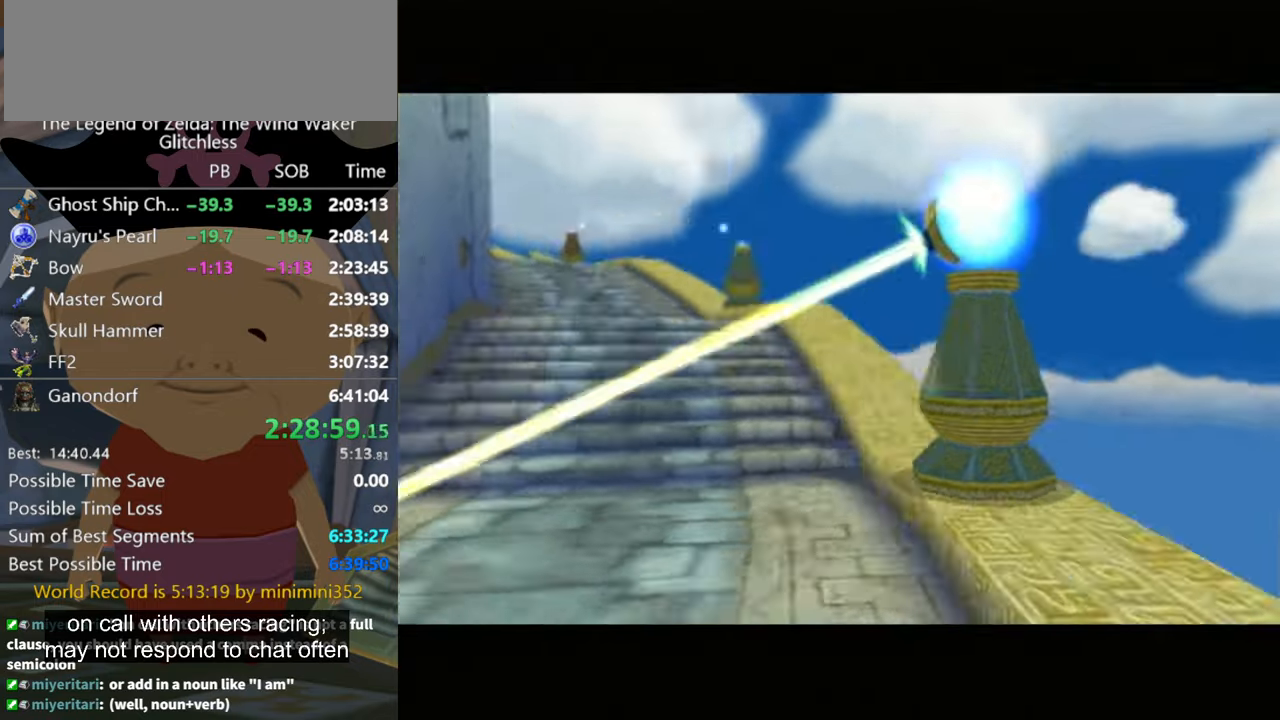
{"buttons": [], "left_stick": "center", "right_stick": "center", "events": []}
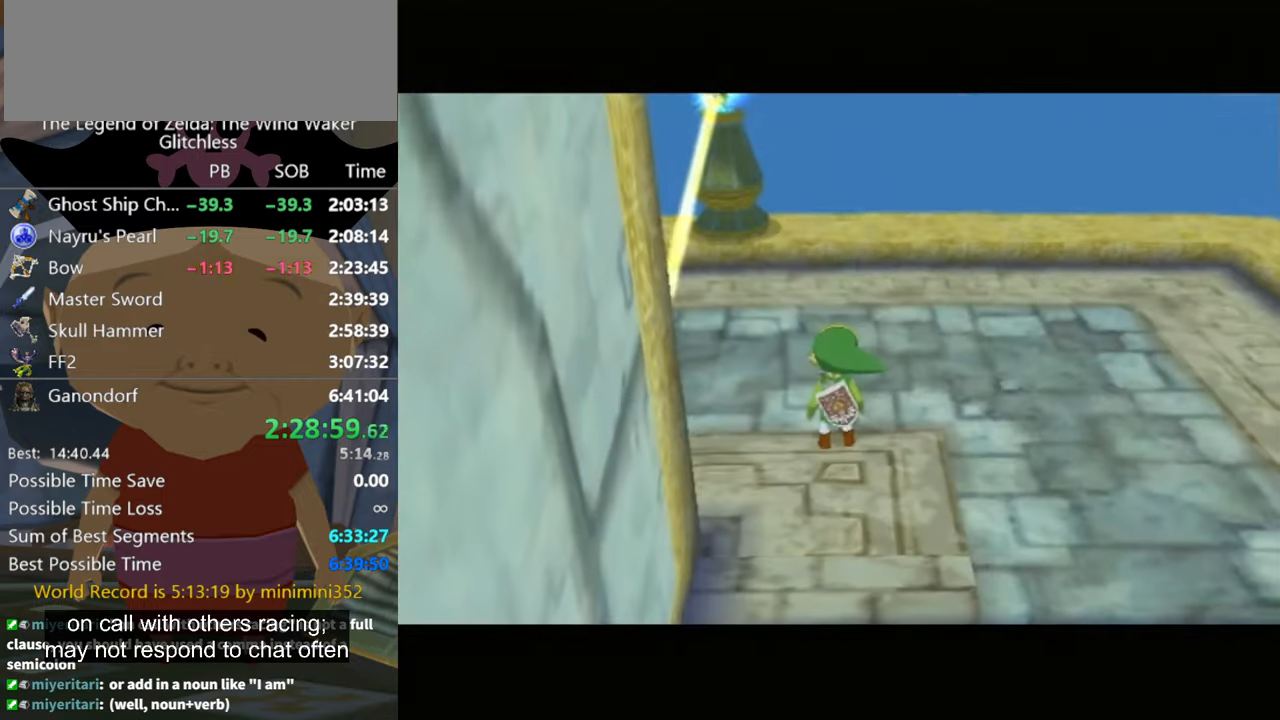
{"buttons": [], "left_stick": "center", "right_stick": "center", "events": []}
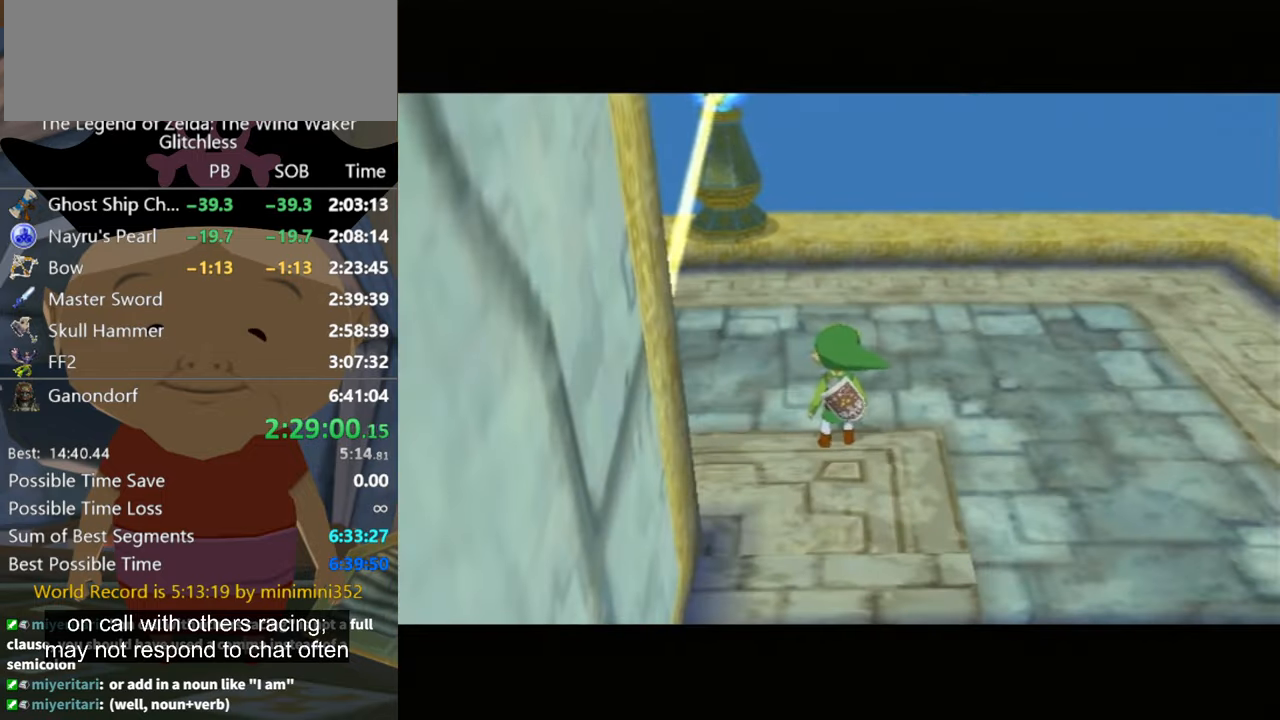
{"buttons": [], "left_stick": "center", "right_stick": "center", "events": []}
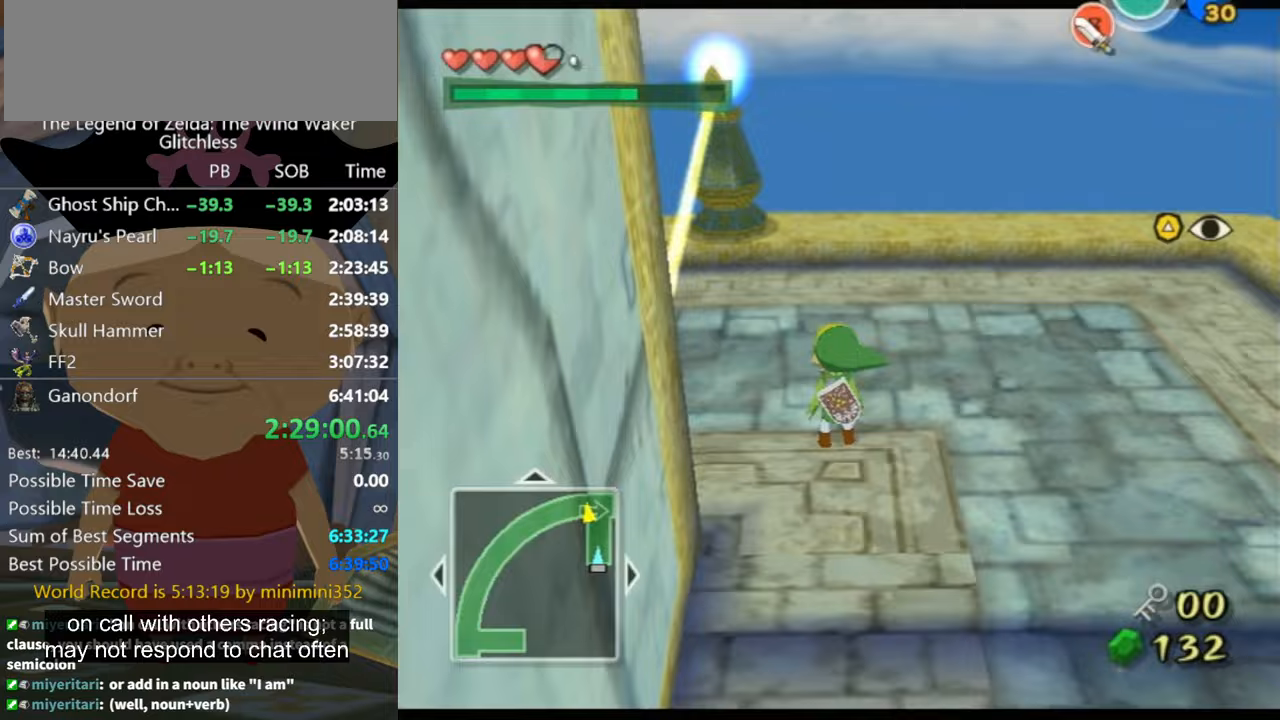
{"buttons": ["A", "L1"], "left_stick": "center", "right_stick": "center", "events": [[33, "B", "down"], [133, "B", "up"], [133, "left_stick", "down-left"], [333, "left_stick", "left"], [467, "L1", "down"], [467, "left_stick", "center"], [500, "A", "down"]]}
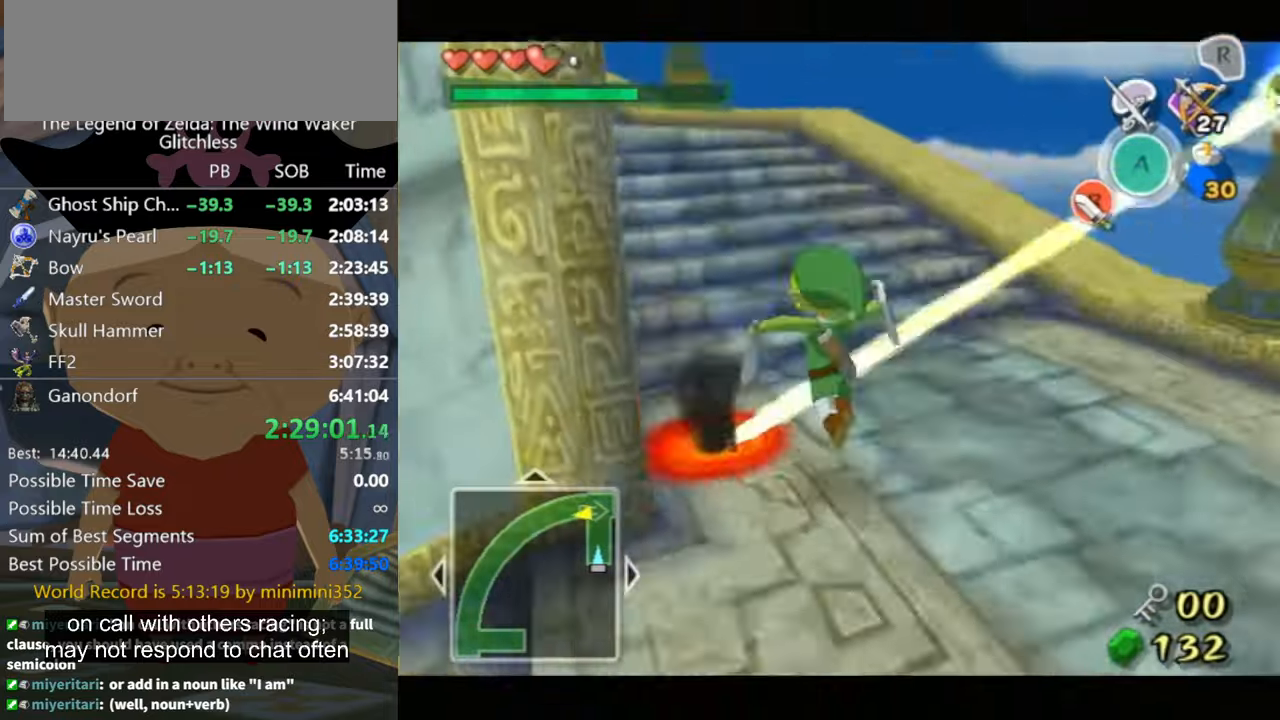
{"buttons": [], "left_stick": "center", "right_stick": "center", "events": [[33, "A", "up"], [100, "A", "down"], [167, "A", "up"], [367, "L1", "up"]]}
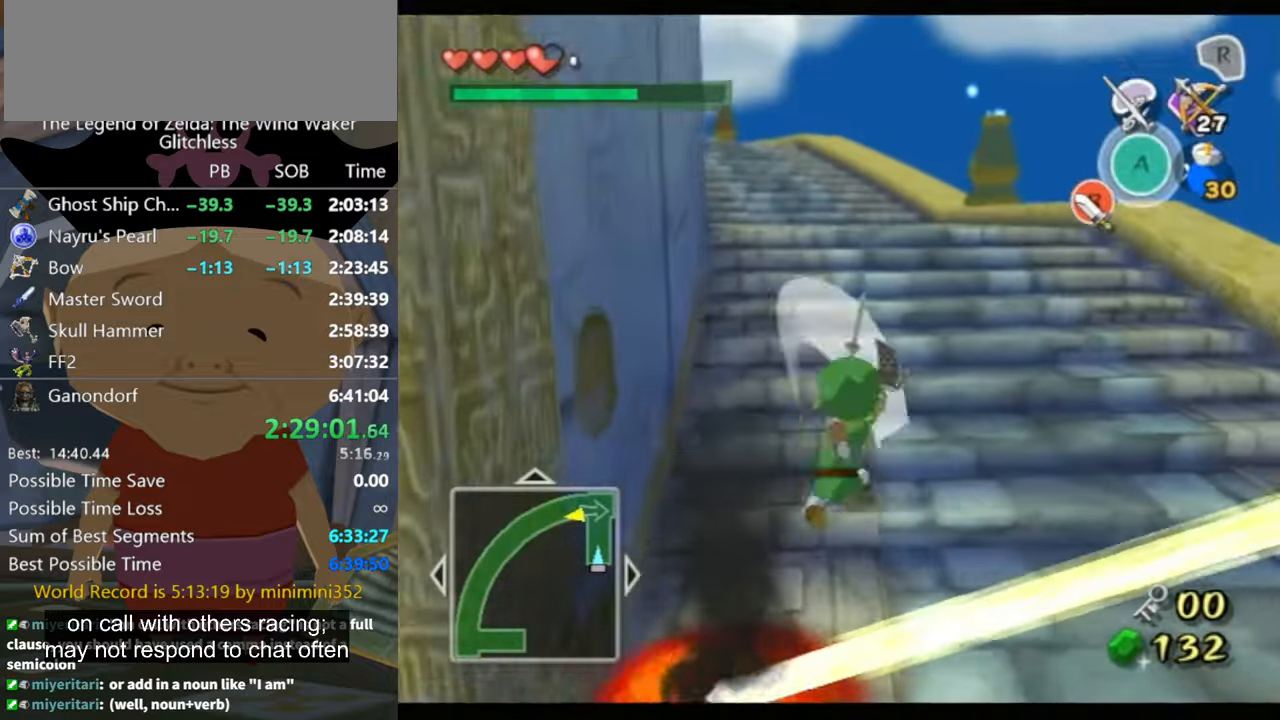
{"buttons": [], "left_stick": "up", "right_stick": "center", "events": [[67, "left_stick", "up"]]}
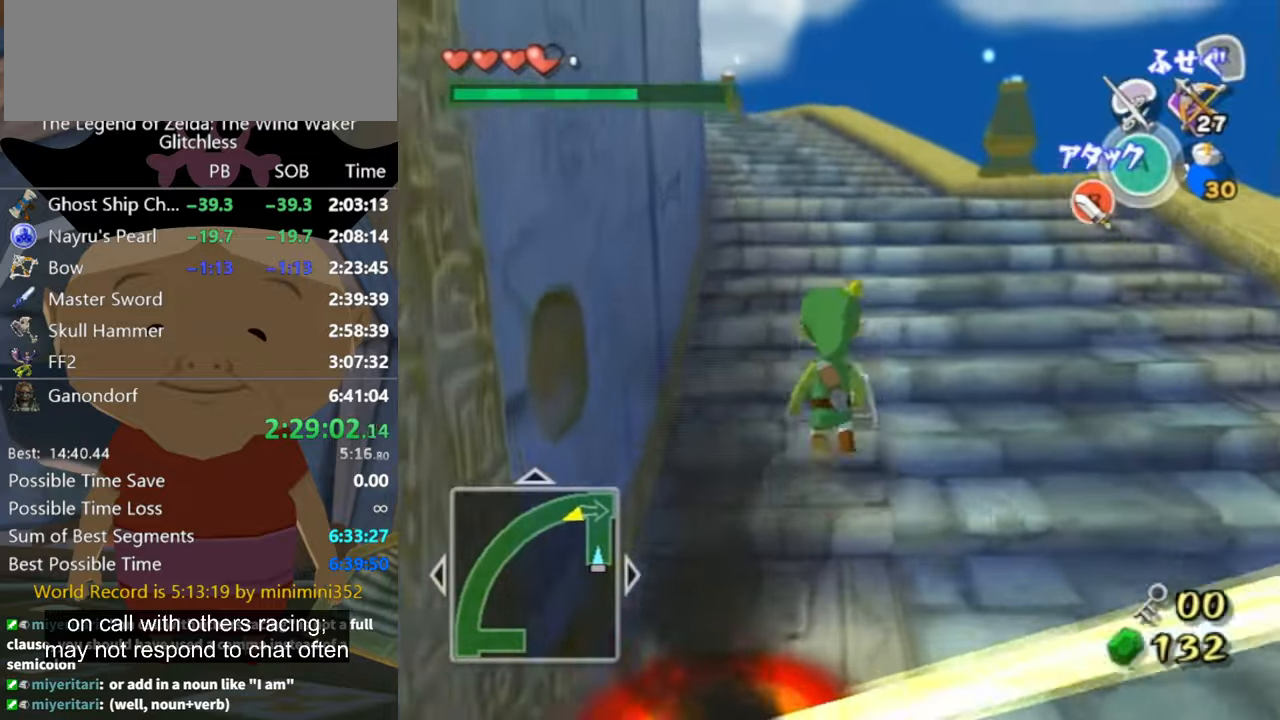
{"buttons": [], "left_stick": "up", "right_stick": "center", "events": [[167, "A", "down"], [233, "A", "up"]]}
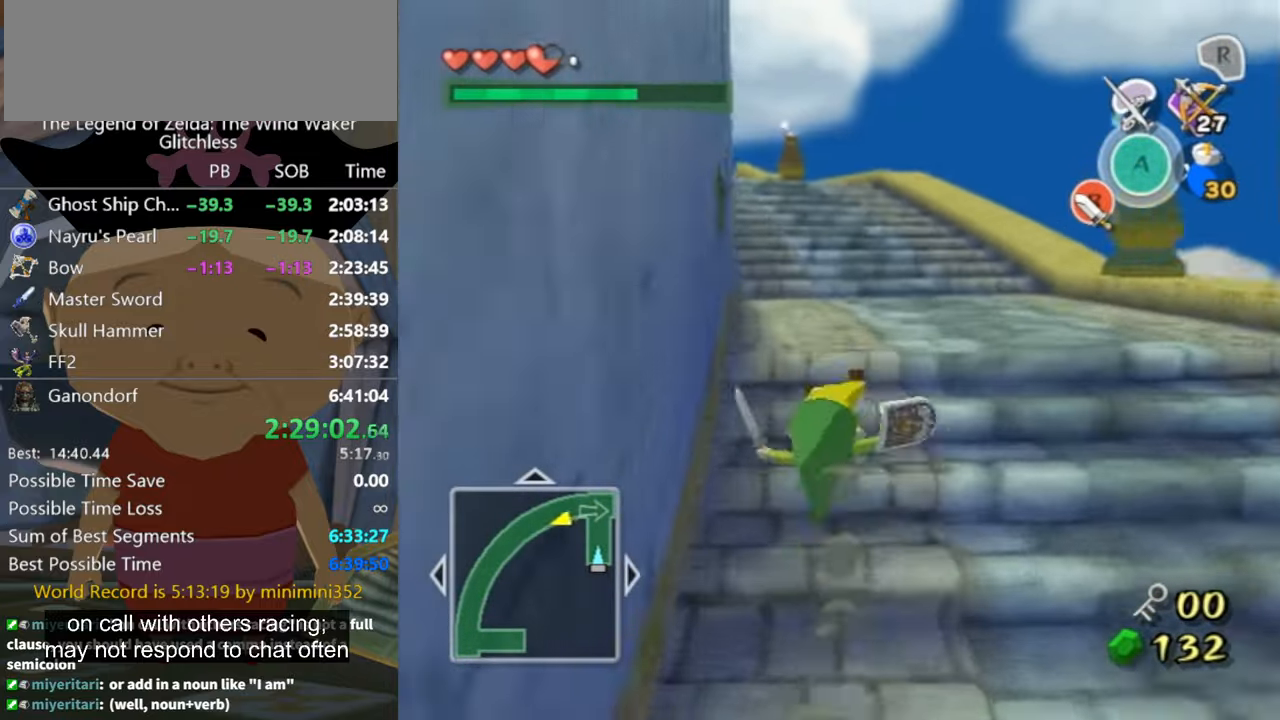
{"buttons": [], "left_stick": "up", "right_stick": "center", "events": [[233, "A", "down"], [267, "A", "up"]]}
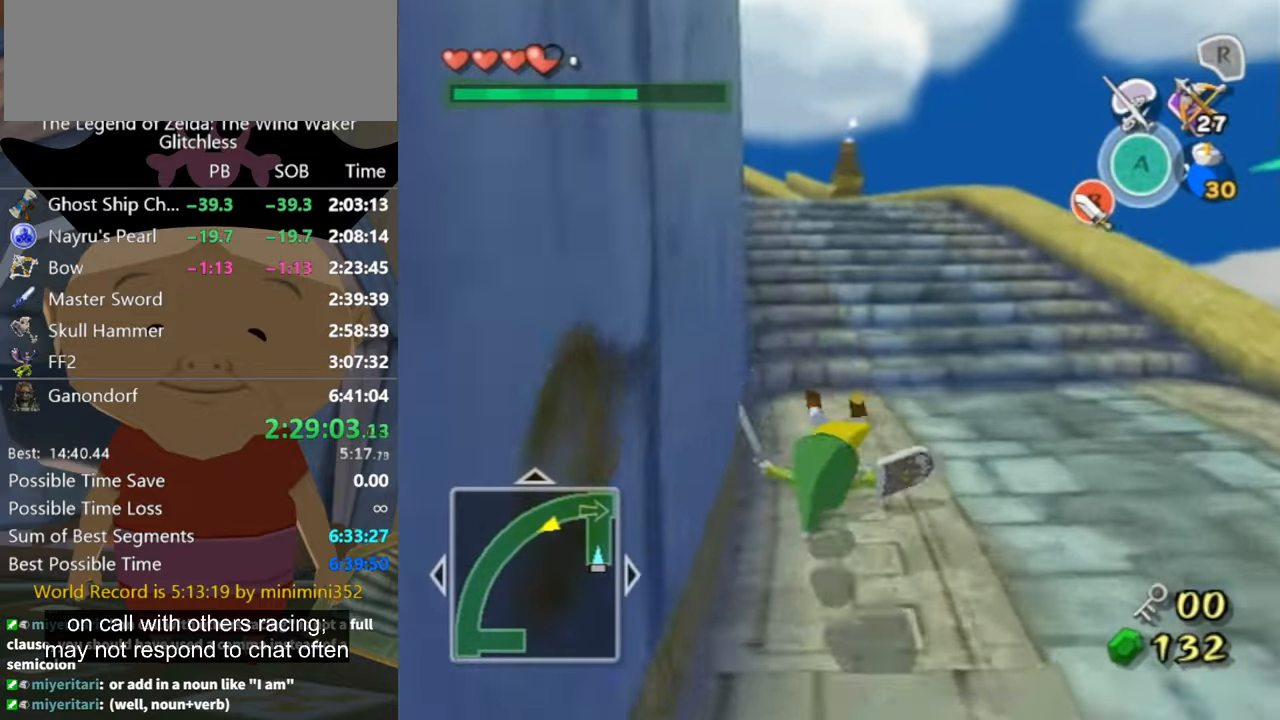
{"buttons": [], "left_stick": "up", "right_stick": "center", "events": [[267, "A", "down"], [300, "A", "up"], [367, "A", "down"], [400, "A", "up"]]}
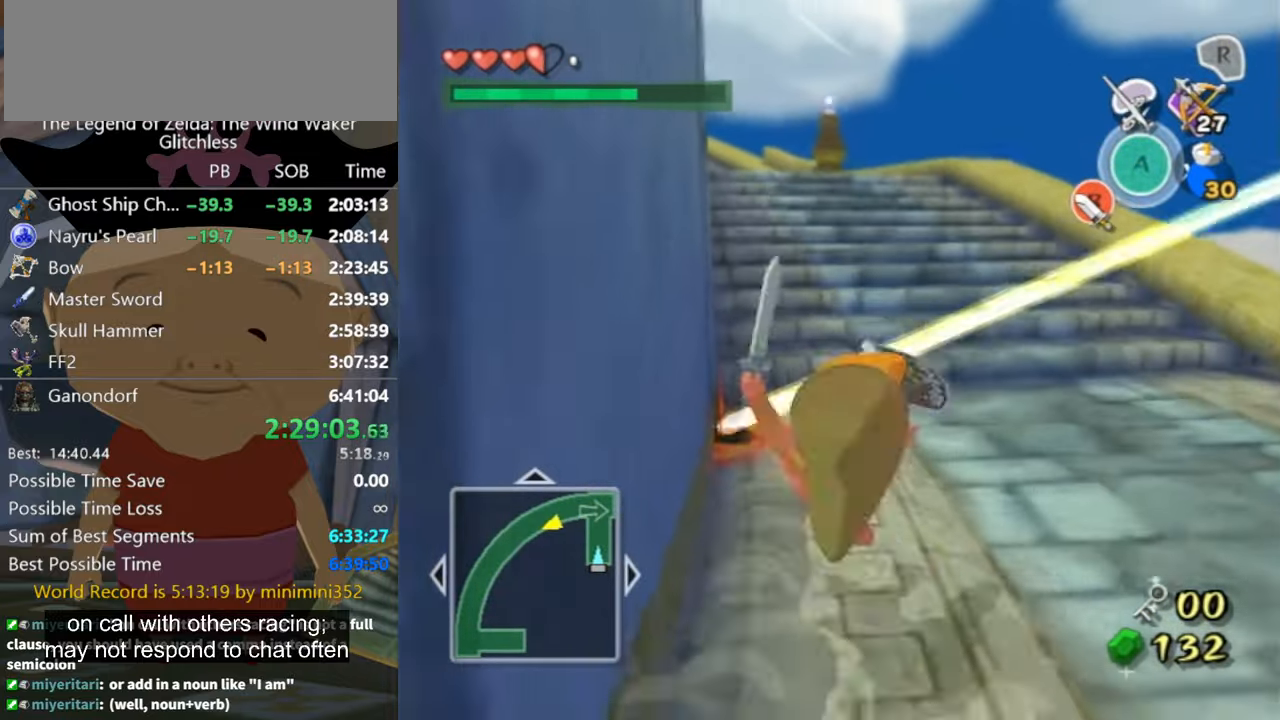
{"buttons": [], "left_stick": "center", "right_stick": "down-right", "events": [[433, "left_stick", "center"], [433, "right_stick", "down-right"]]}